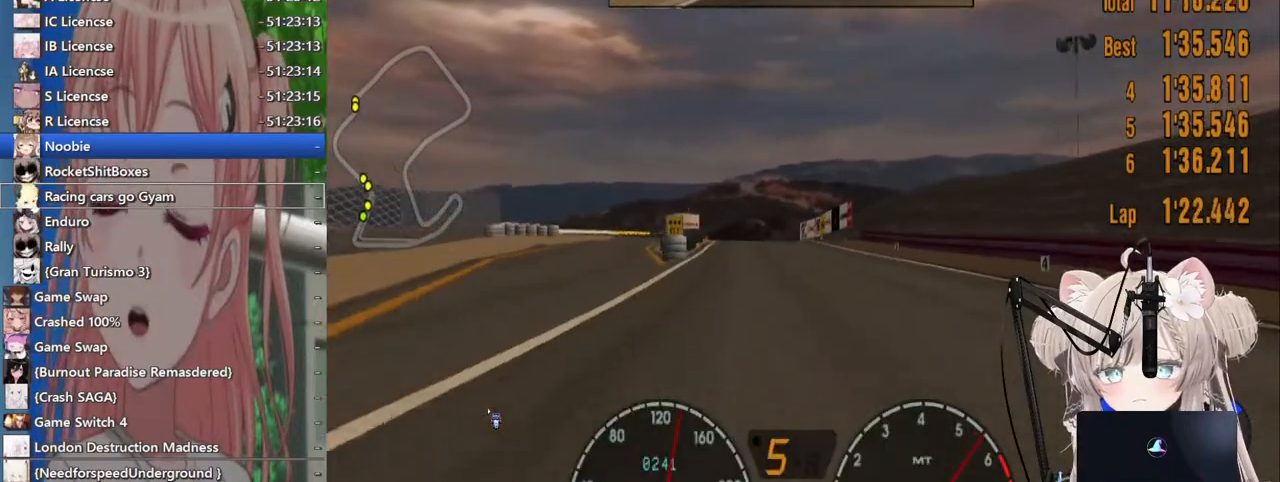
Gameplay with a controller (PlayStation layout); each line is a JSON object with the inputs held at the frame after it (dt_ms = milliseconds from this image to that frame). "events" lists button and stick changes between this image and that frame as [ms after this image, input, new state], when the widget could be followed in between. Not read: L1 R1.
{"dt_ms": 500, "buttons": ["R2"], "left_stick": "center", "right_stick": "center", "events": []}
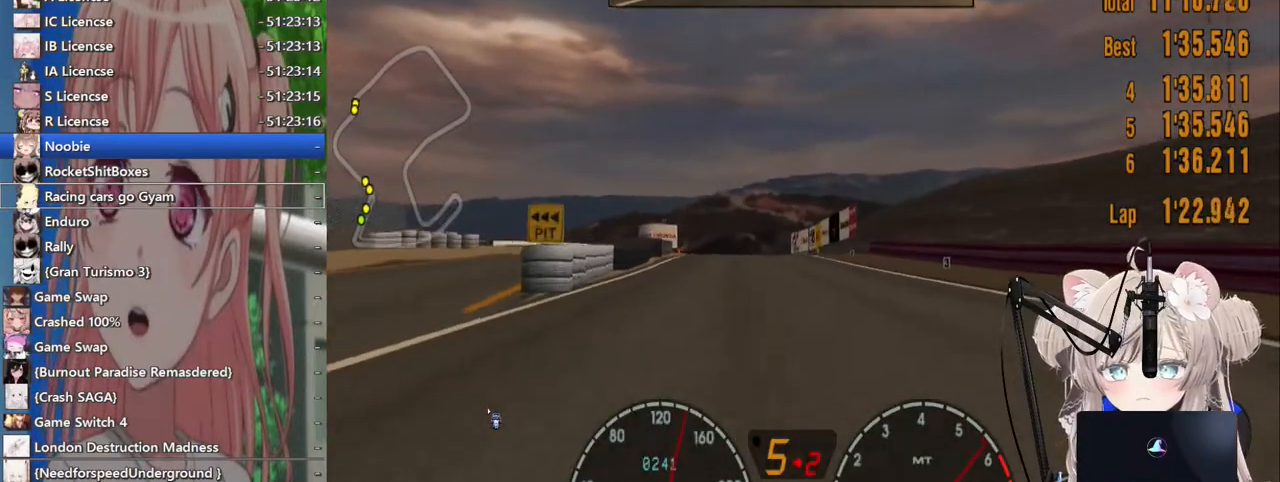
{"dt_ms": 500, "buttons": ["R2"], "left_stick": "center", "right_stick": "center", "events": []}
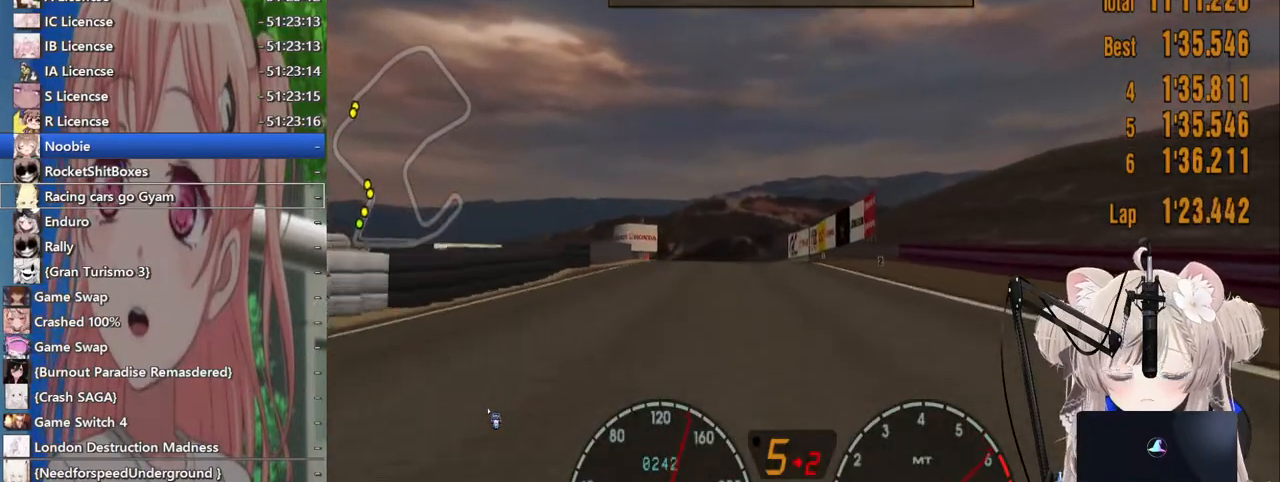
{"dt_ms": 500, "buttons": ["R2"], "left_stick": "center", "right_stick": "center", "events": []}
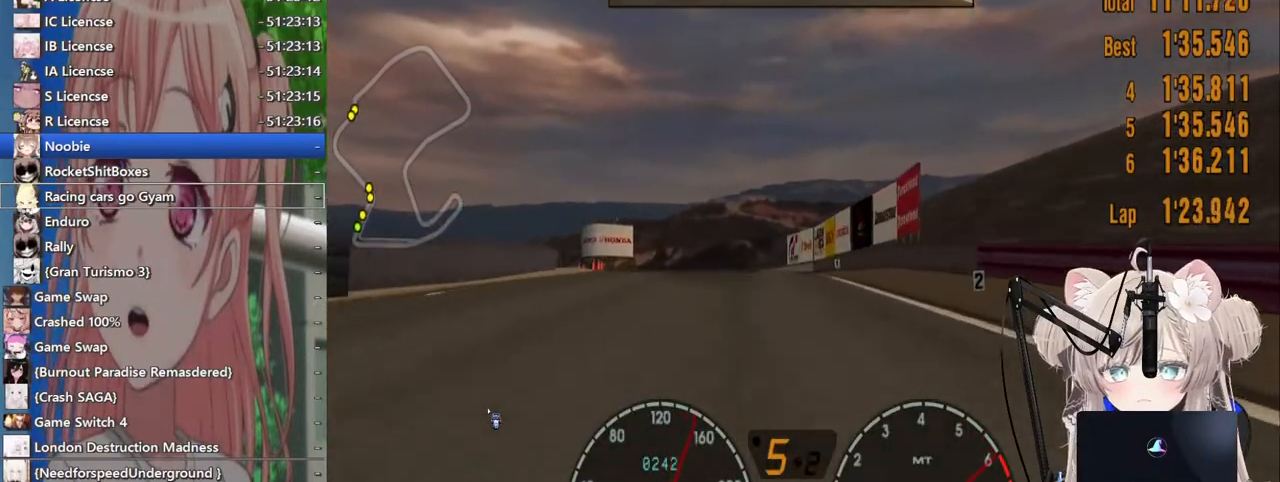
{"dt_ms": 1000, "buttons": ["L2"], "left_stick": "left", "right_stick": "center"}
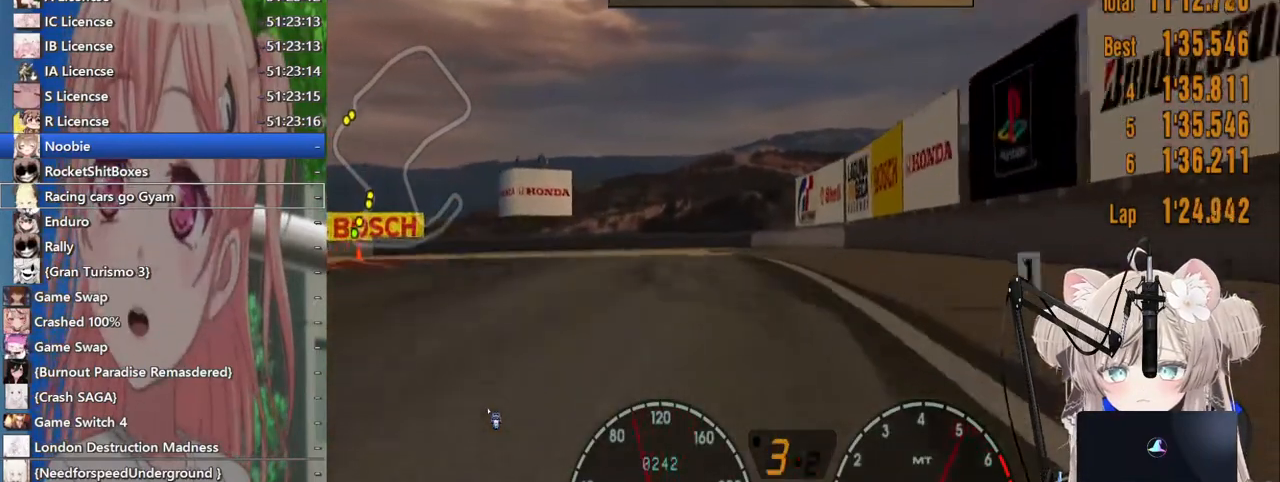
{"dt_ms": 500, "buttons": [], "left_stick": "left", "right_stick": "center", "events": [[217, "SQUARE", "down"], [333, "SQUARE", "up"], [483, "L2", "up"]]}
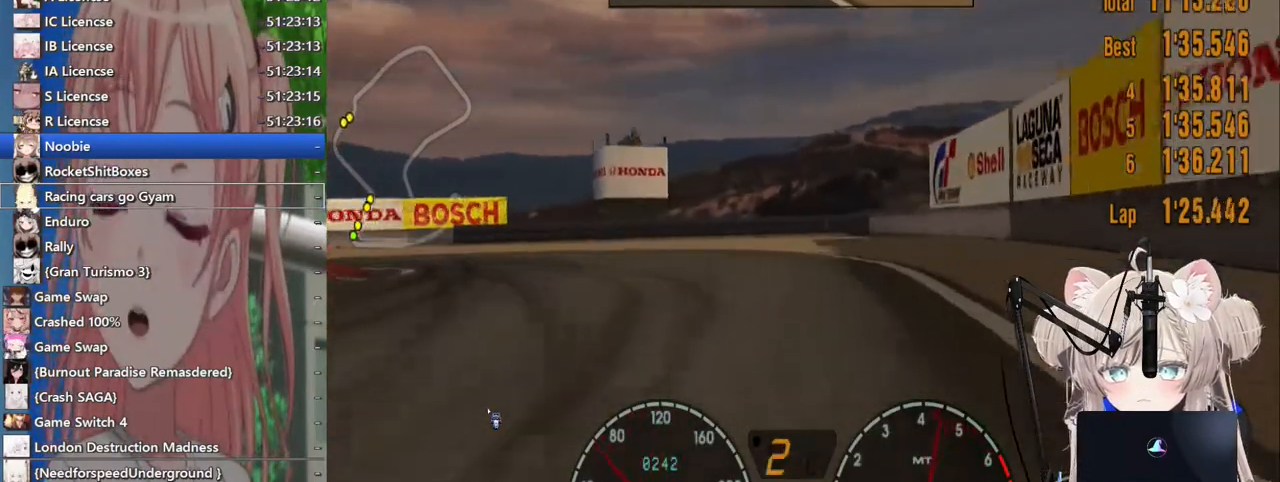
{"dt_ms": 500, "buttons": ["R2"], "left_stick": "left", "right_stick": "center", "events": [[133, "R2", "down"]]}
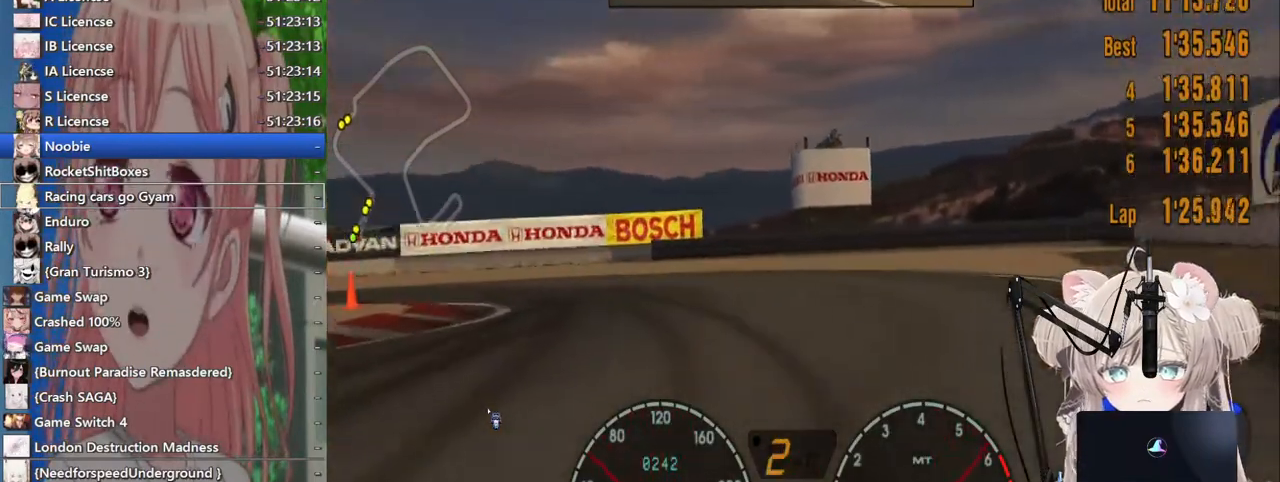
{"dt_ms": 500, "buttons": [], "left_stick": "left", "right_stick": "center", "events": [[300, "R2", "up"]]}
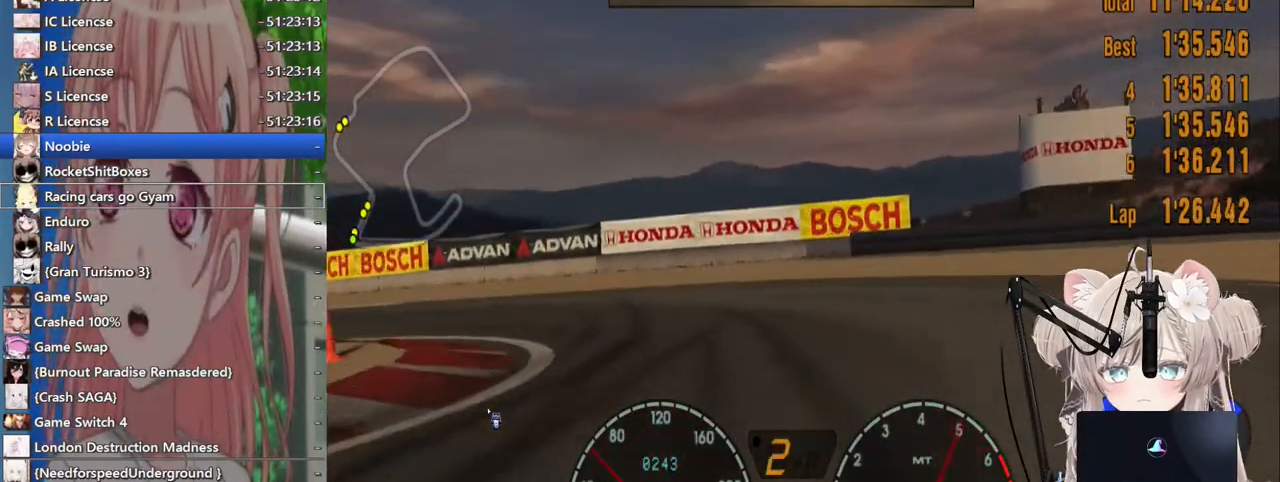
{"dt_ms": 500, "buttons": [], "left_stick": "left", "right_stick": "center", "events": []}
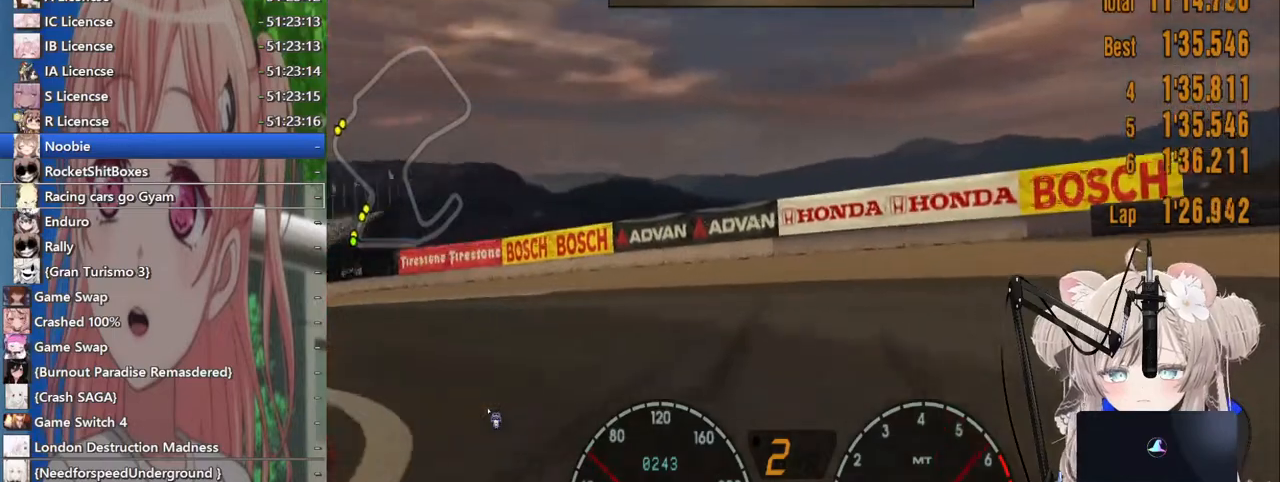
{"dt_ms": 500, "buttons": ["R2"], "left_stick": "left", "right_stick": "center", "events": [[283, "R2", "down"]]}
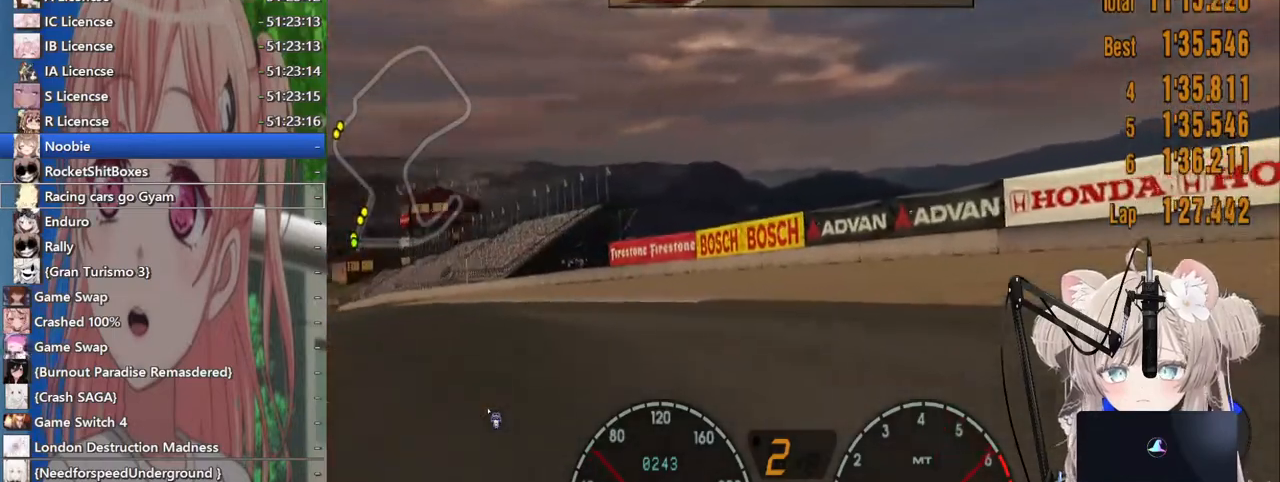
{"dt_ms": 500, "buttons": ["R2"], "left_stick": "up-left", "right_stick": "center", "events": [[300, "left_stick", "up-left"]]}
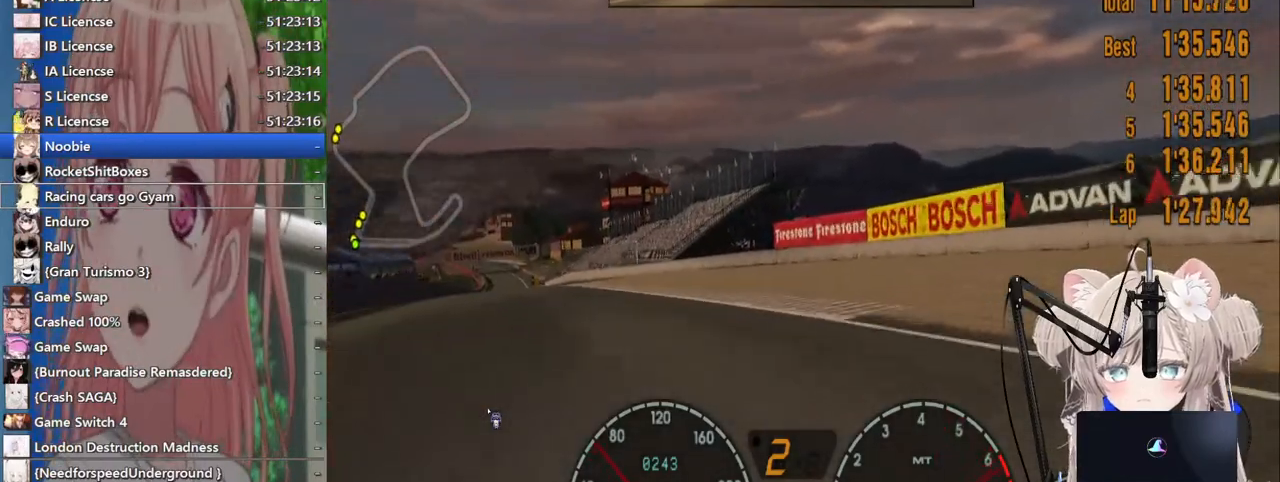
{"dt_ms": 500, "buttons": ["R2"], "left_stick": "up-left", "right_stick": "center", "events": []}
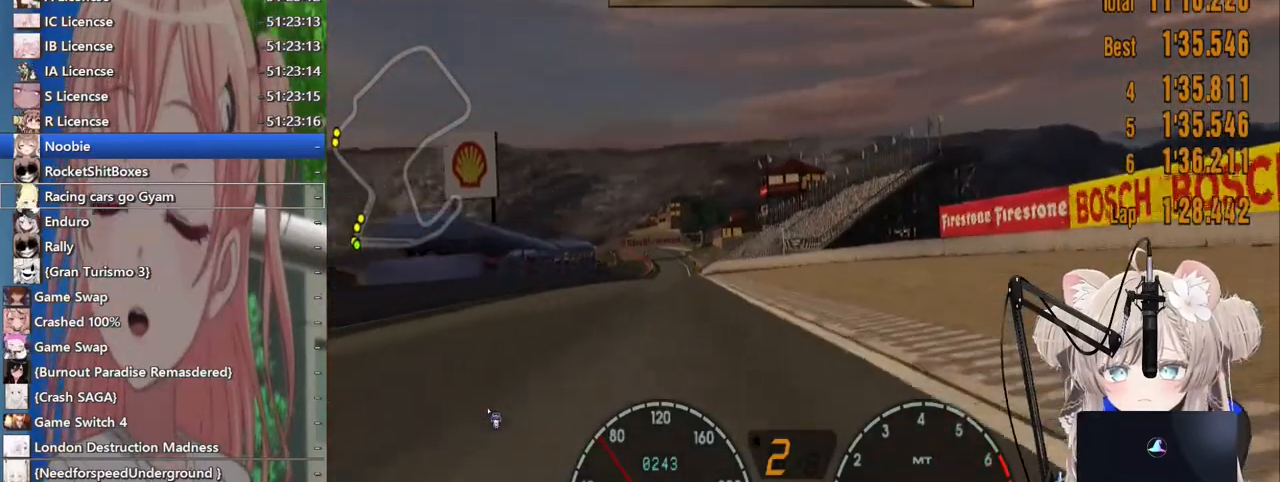
{"dt_ms": 500, "buttons": ["R2"], "left_stick": "center", "right_stick": "center", "events": [[100, "left_stick", "center"], [317, "CROSS", "down"], [467, "CROSS", "up"]]}
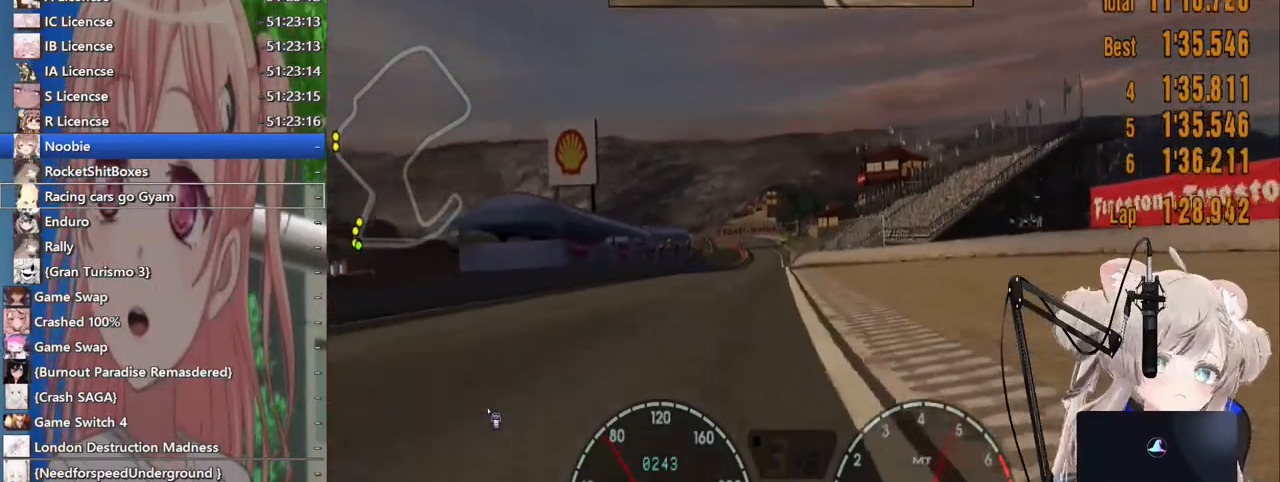
{"dt_ms": 500, "buttons": ["R2"], "left_stick": "center", "right_stick": "center", "events": []}
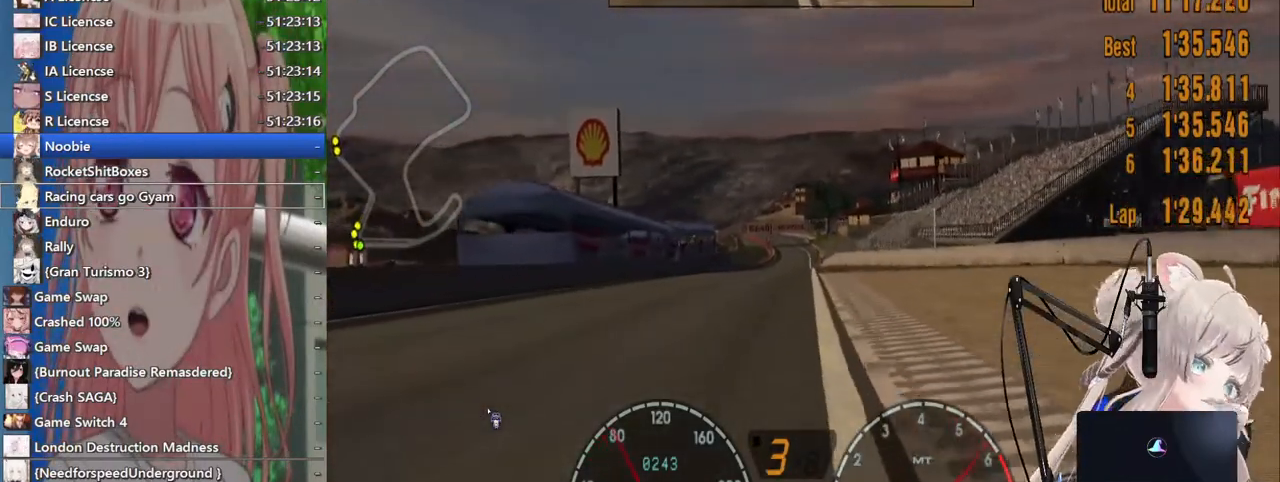
{"dt_ms": 500, "buttons": ["R2"], "left_stick": "center", "right_stick": "center", "events": []}
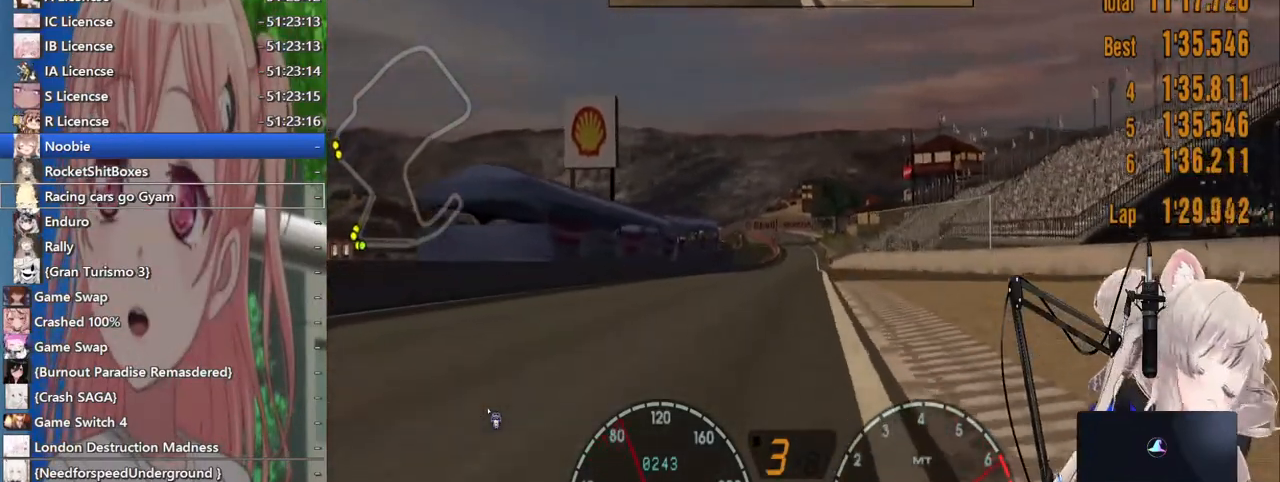
{"dt_ms": 500, "buttons": ["R2"], "left_stick": "center", "right_stick": "center", "events": [[267, "CROSS", "down"], [383, "CROSS", "up"]]}
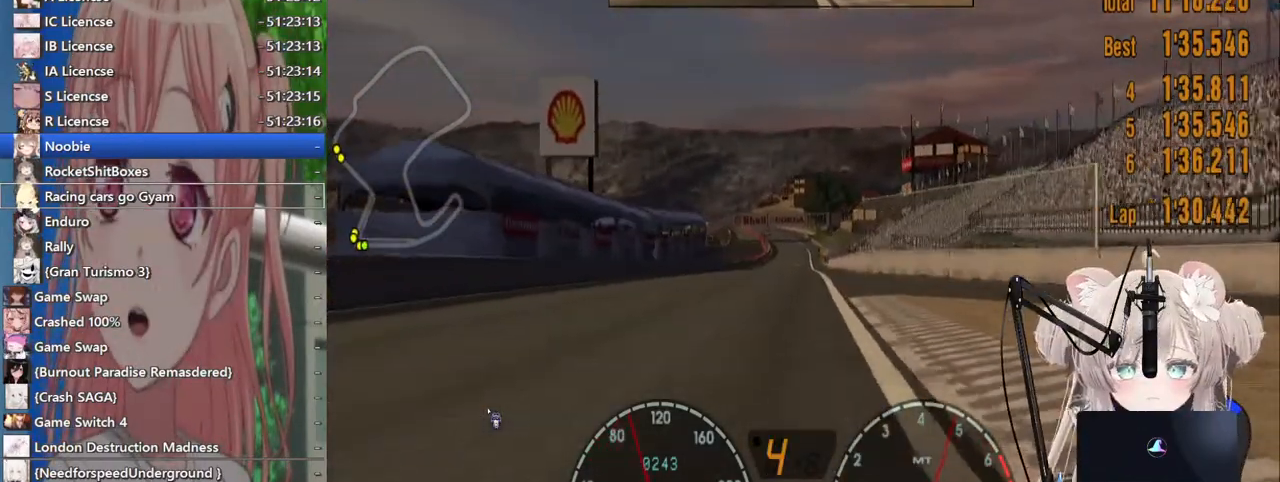
{"dt_ms": 500, "buttons": ["R2"], "left_stick": "center", "right_stick": "center", "events": []}
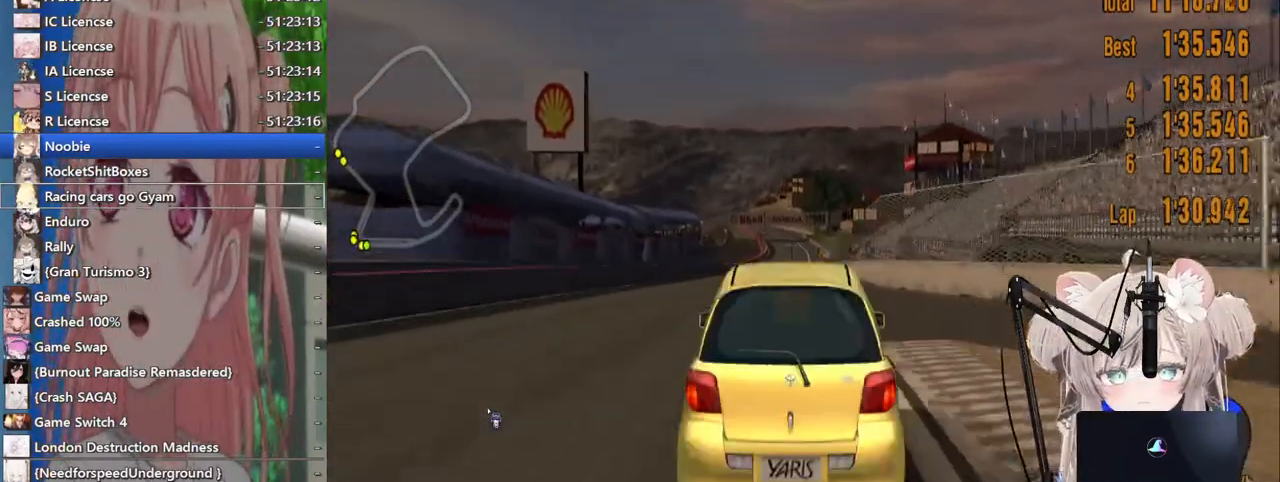
{"dt_ms": 1000, "buttons": ["R2"], "left_stick": "center", "right_stick": "center"}
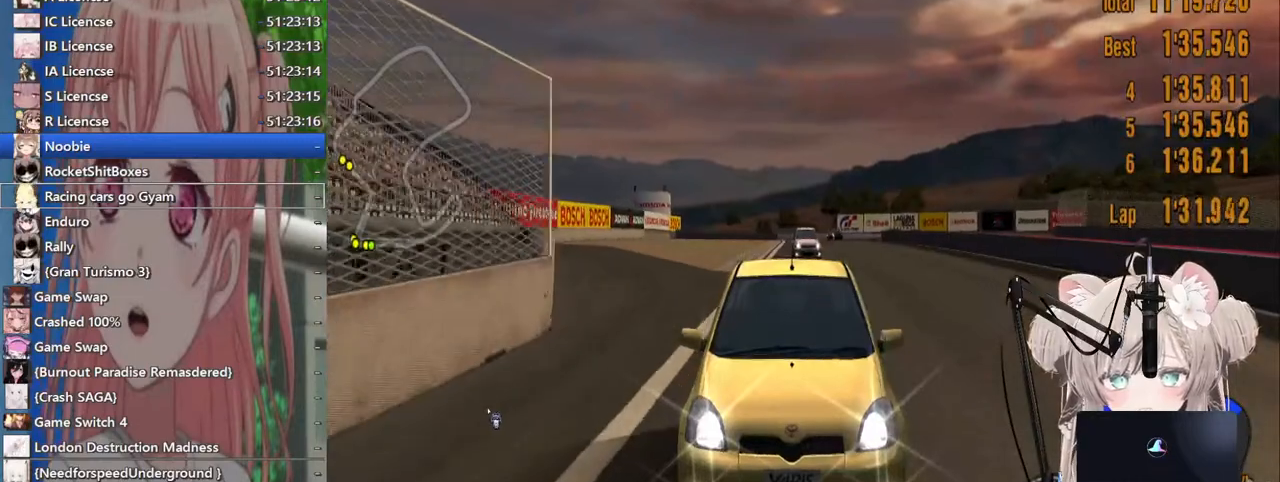
{"dt_ms": 500, "buttons": ["R2"], "left_stick": "center", "right_stick": "center", "events": [[300, "CROSS", "down"], [367, "CROSS", "up"]]}
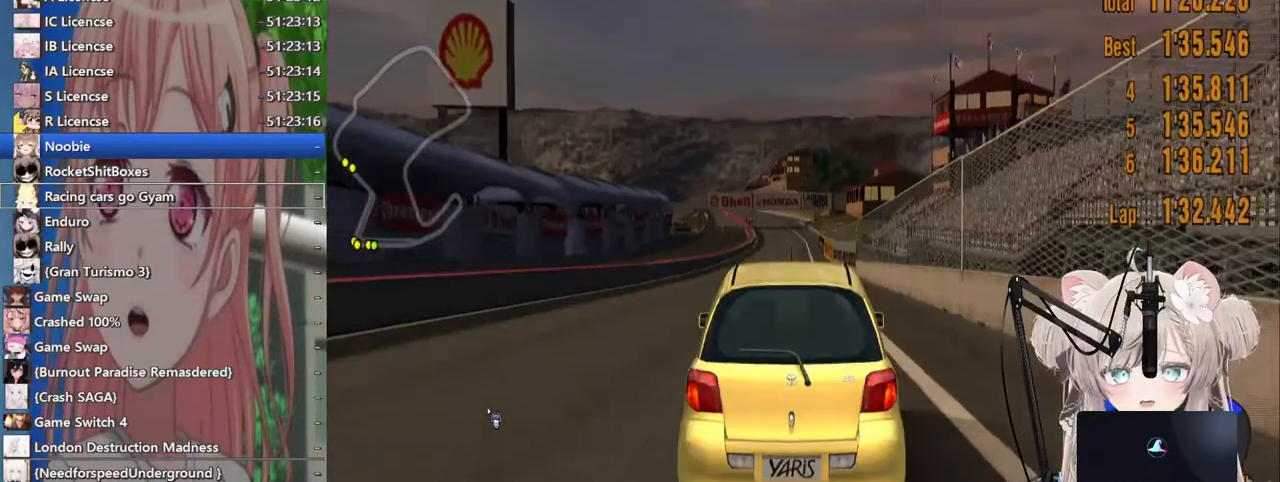
{"dt_ms": 500, "buttons": ["R2"], "left_stick": "center", "right_stick": "center", "events": []}
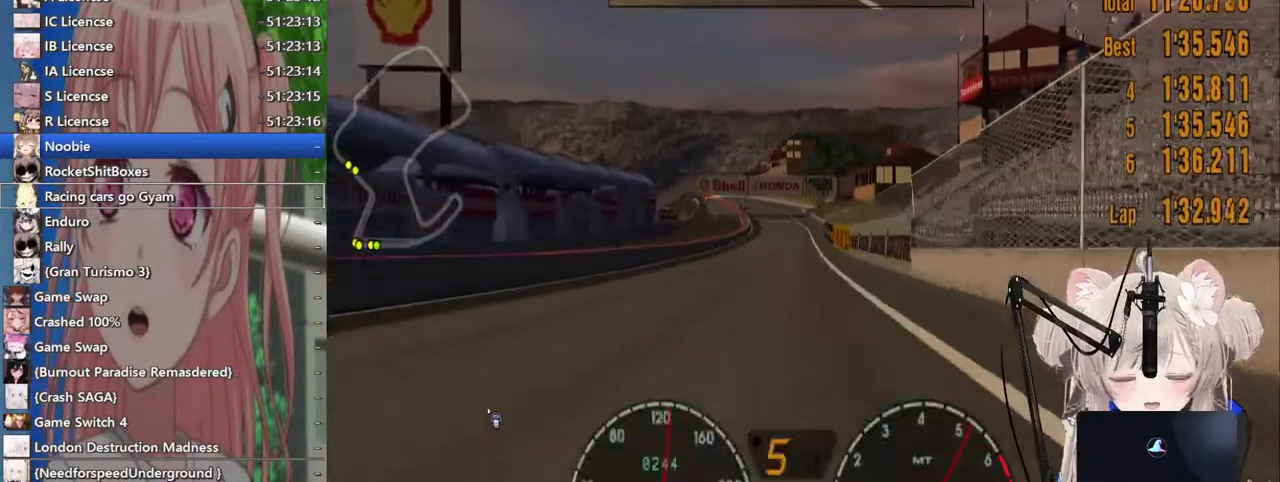
{"dt_ms": 500, "buttons": ["R2"], "left_stick": "center", "right_stick": "center", "events": []}
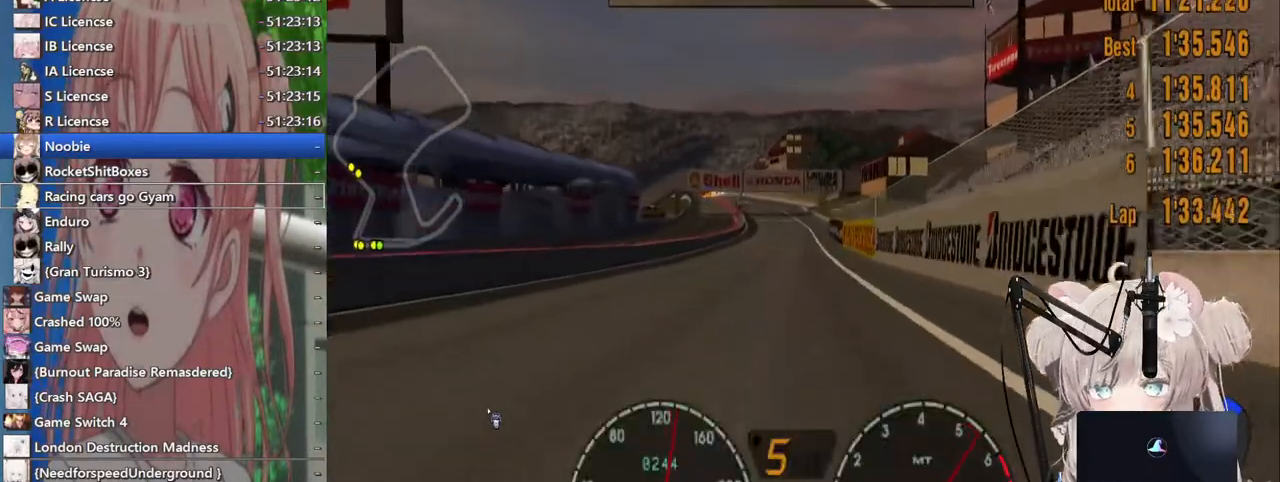
{"dt_ms": 500, "buttons": ["R2"], "left_stick": "center", "right_stick": "center", "events": []}
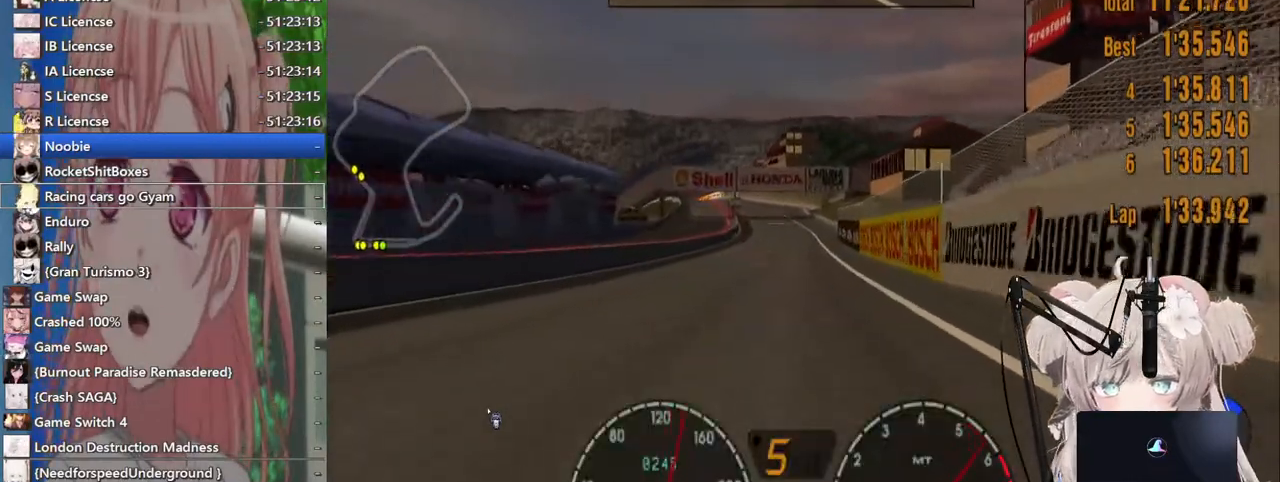
{"dt_ms": 500, "buttons": ["R2"], "left_stick": "center", "right_stick": "center", "events": []}
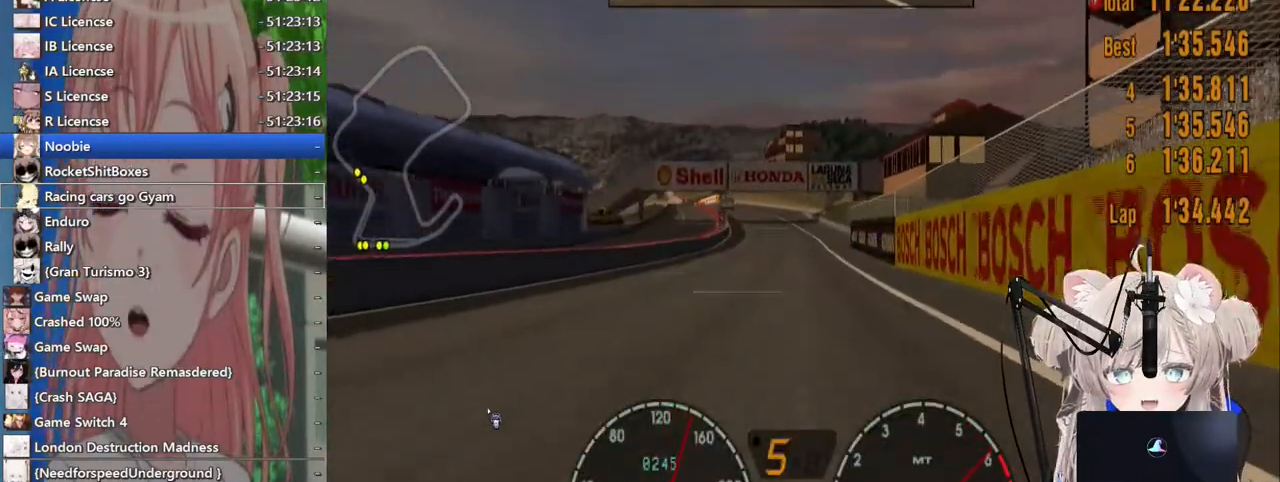
{"dt_ms": 500, "buttons": ["R2"], "left_stick": "center", "right_stick": "center", "events": []}
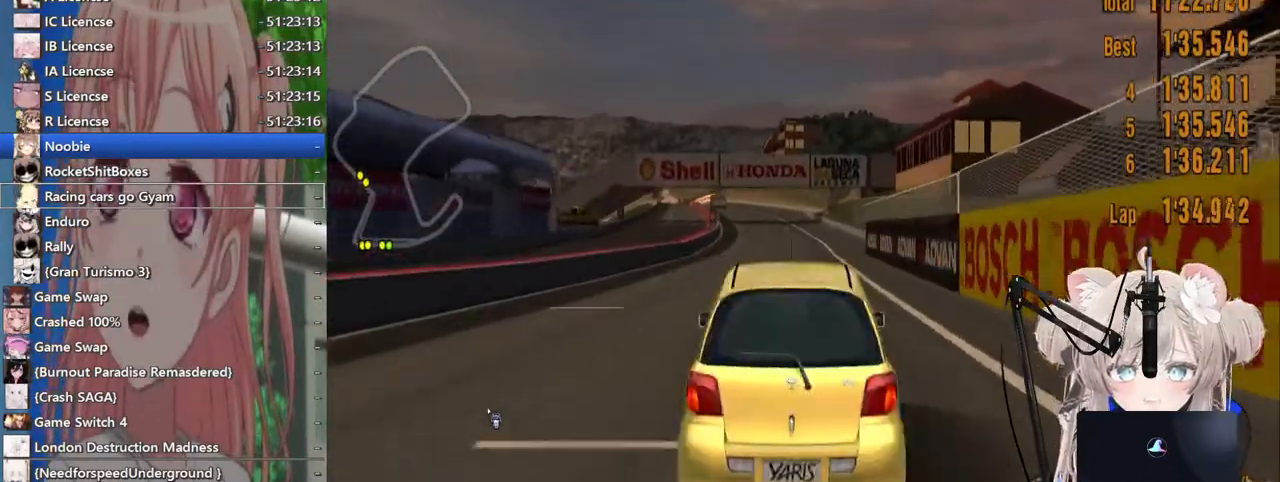
{"dt_ms": 500, "buttons": ["R2"], "left_stick": "center", "right_stick": "center", "events": []}
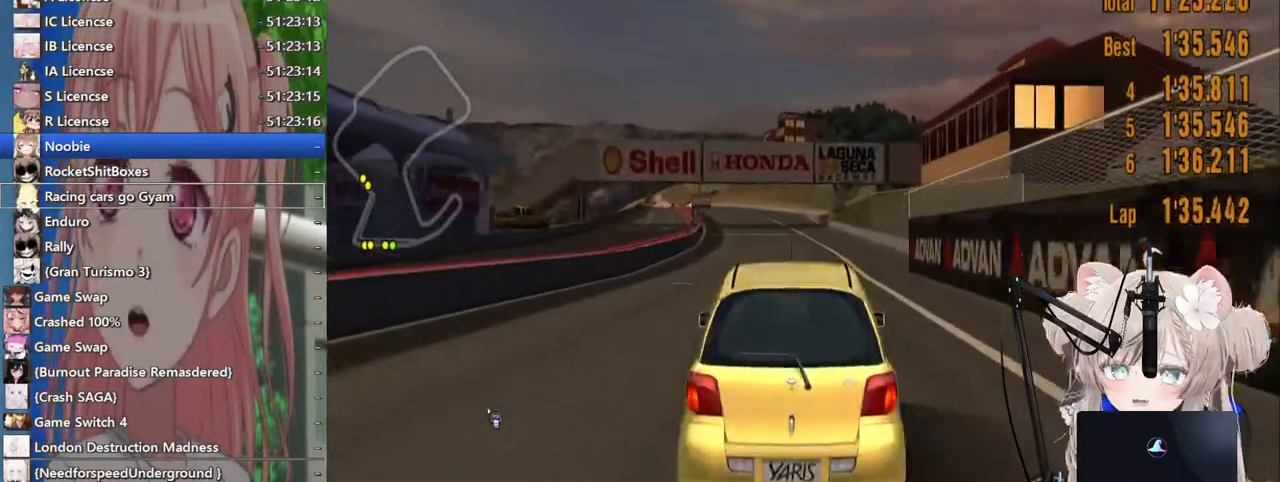
{"dt_ms": 500, "buttons": ["R2"], "left_stick": "center", "right_stick": "center", "events": [[383, "CROSS", "down"], [500, "CROSS", "up"]]}
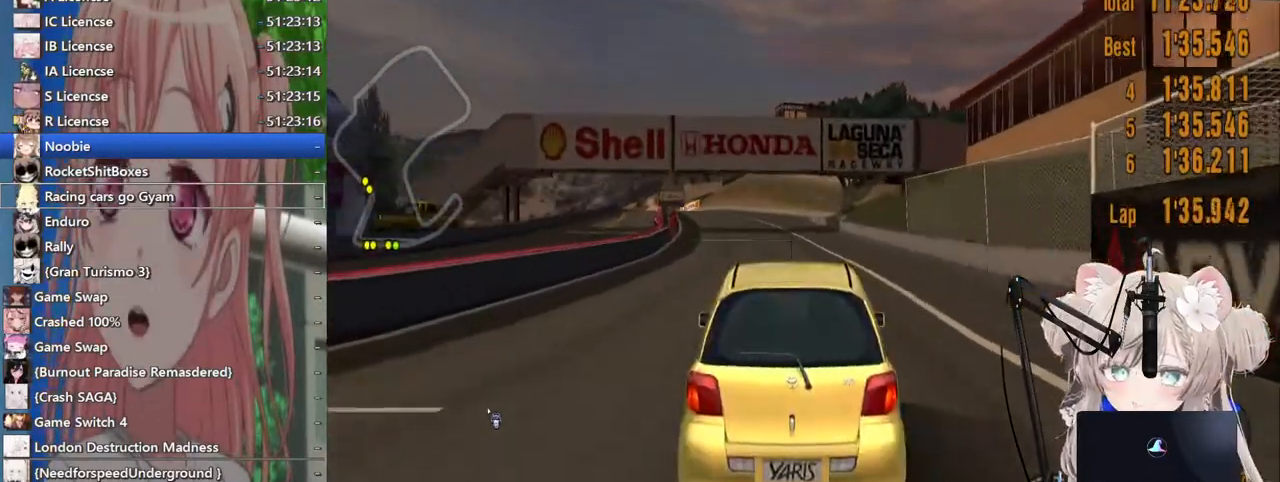
{"dt_ms": 500, "buttons": ["R2"], "left_stick": "center", "right_stick": "center", "events": []}
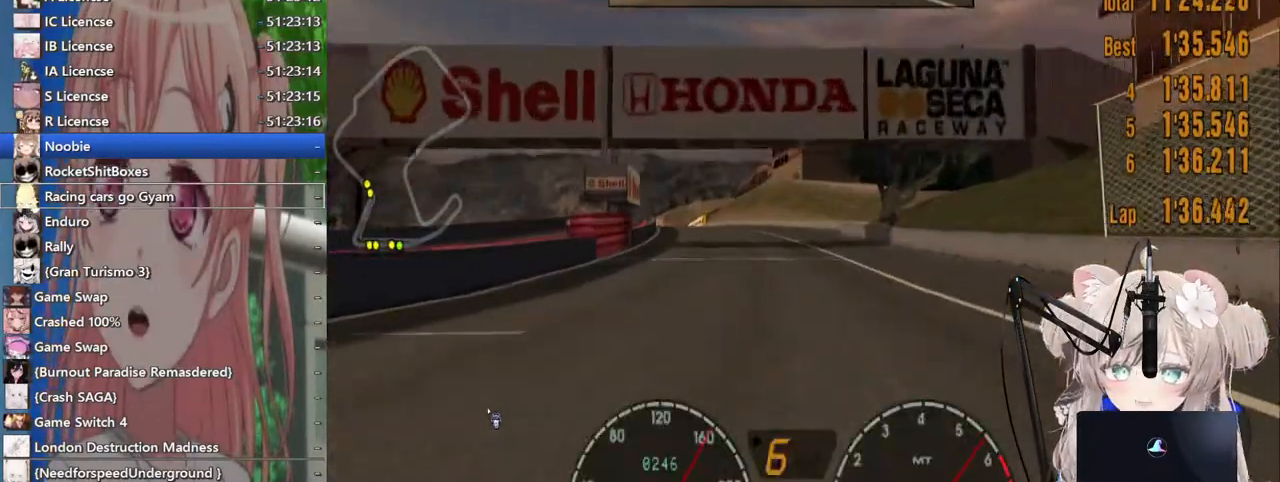
{"dt_ms": 500, "buttons": ["R2"], "left_stick": "center", "right_stick": "center", "events": []}
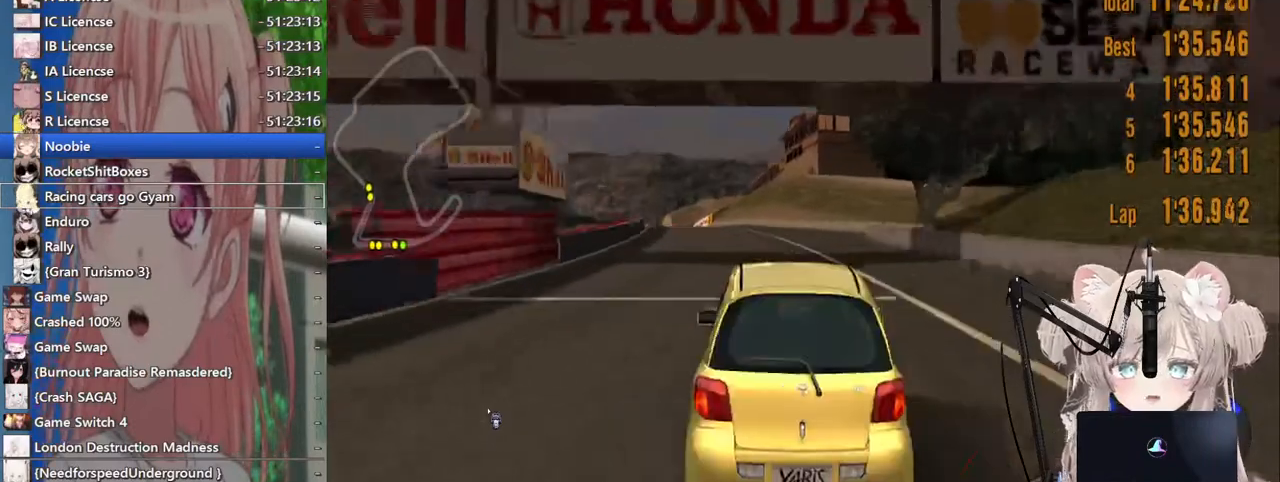
{"dt_ms": 500, "buttons": ["R2"], "left_stick": "center", "right_stick": "center", "events": [[167, "left_stick", "down-left"], [283, "left_stick", "center"]]}
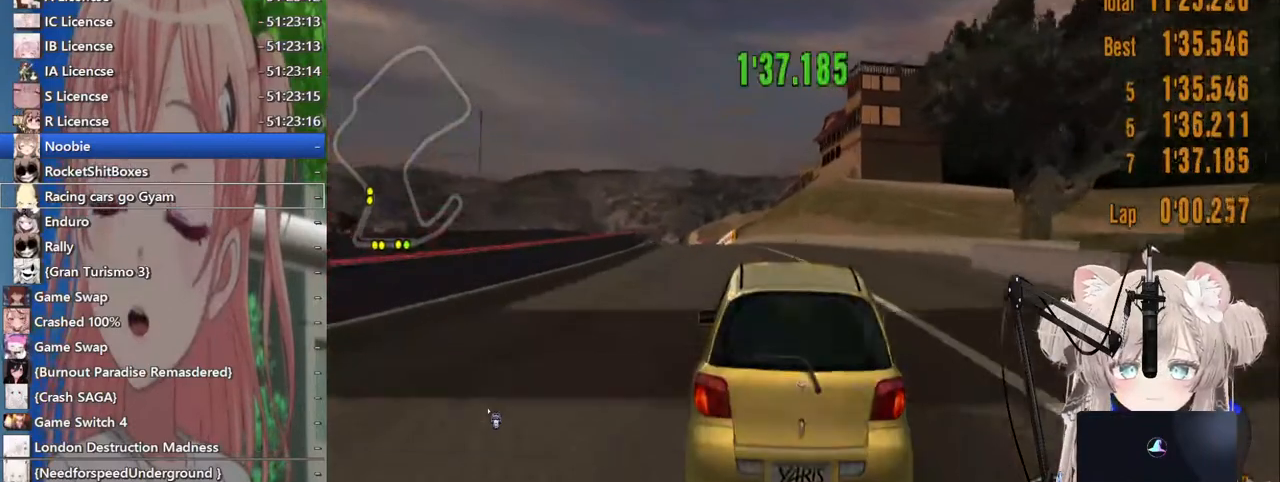
{"dt_ms": 500, "buttons": ["R2"], "left_stick": "center", "right_stick": "center", "events": [[100, "left_stick", "left"], [267, "left_stick", "center"]]}